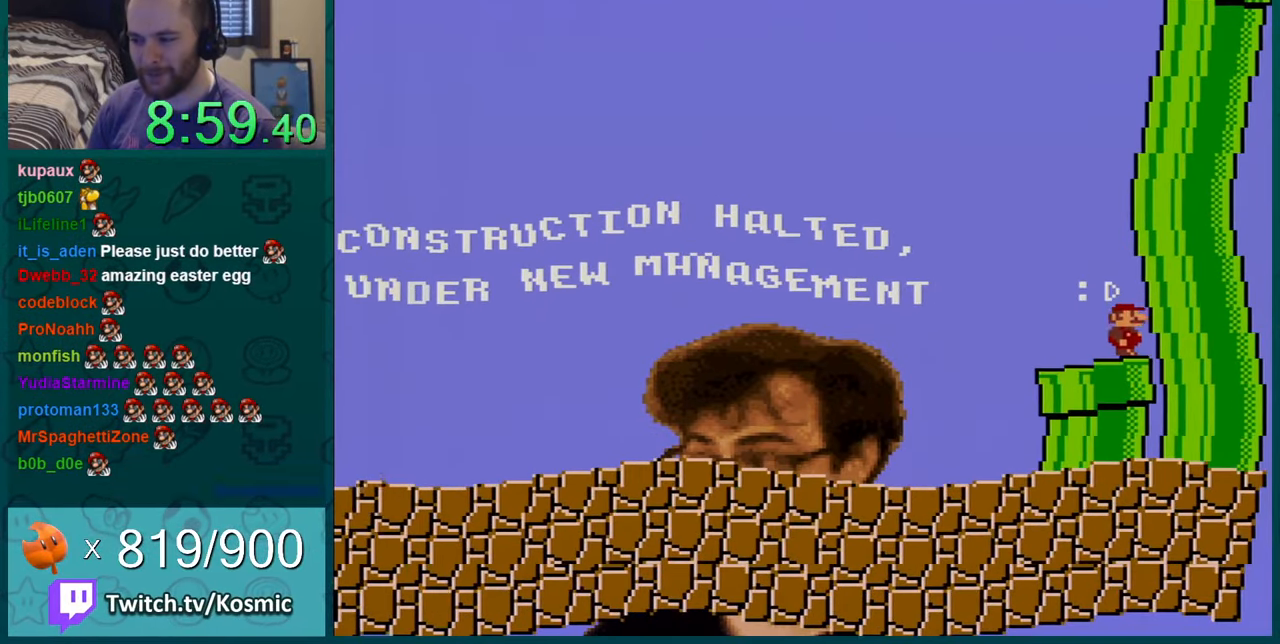
Gameplay with a controller (Nintendo layout); each line is a JSON object with the inputs held at the frame after it. "events" lists button and stick changes between this image and that frame as [ms after this image, input, new state], when the widget could be followed in between. Not read: L1 L3 R1 R3.
{"buttons": ["Y"], "events": [[33, "DPAD_LEFT", "down"], [283, "DPAD_LEFT", "up"]]}
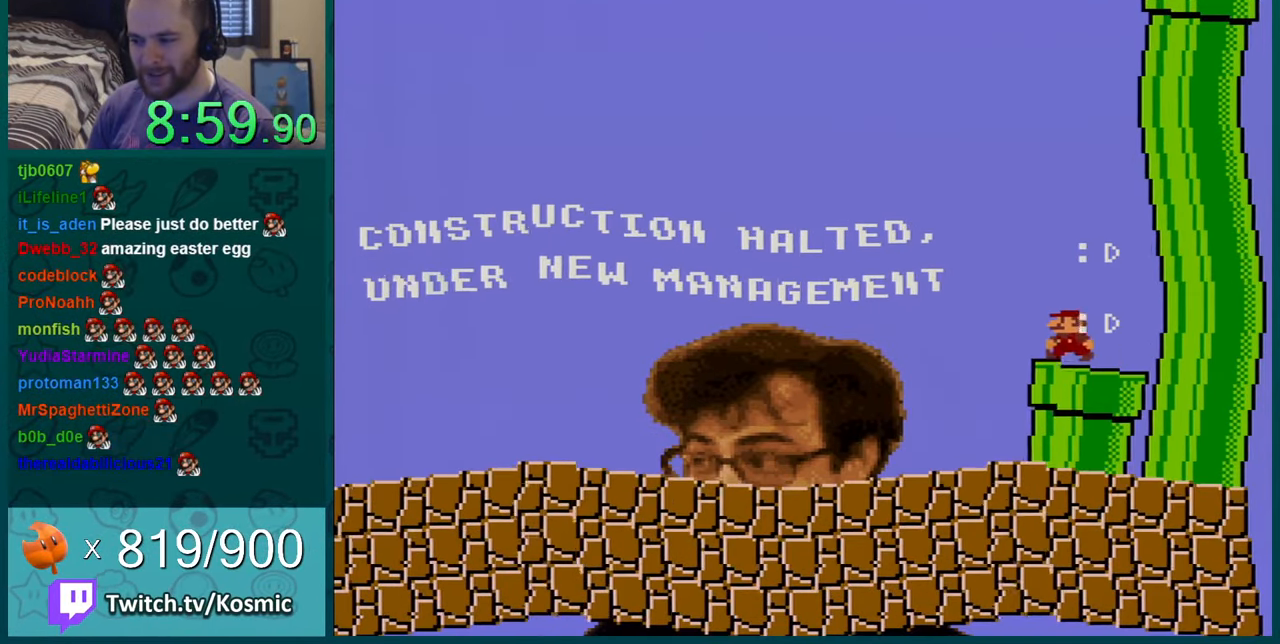
{"buttons": ["Y", "DPAD_LEFT"], "events": [[367, "DPAD_LEFT", "down"]]}
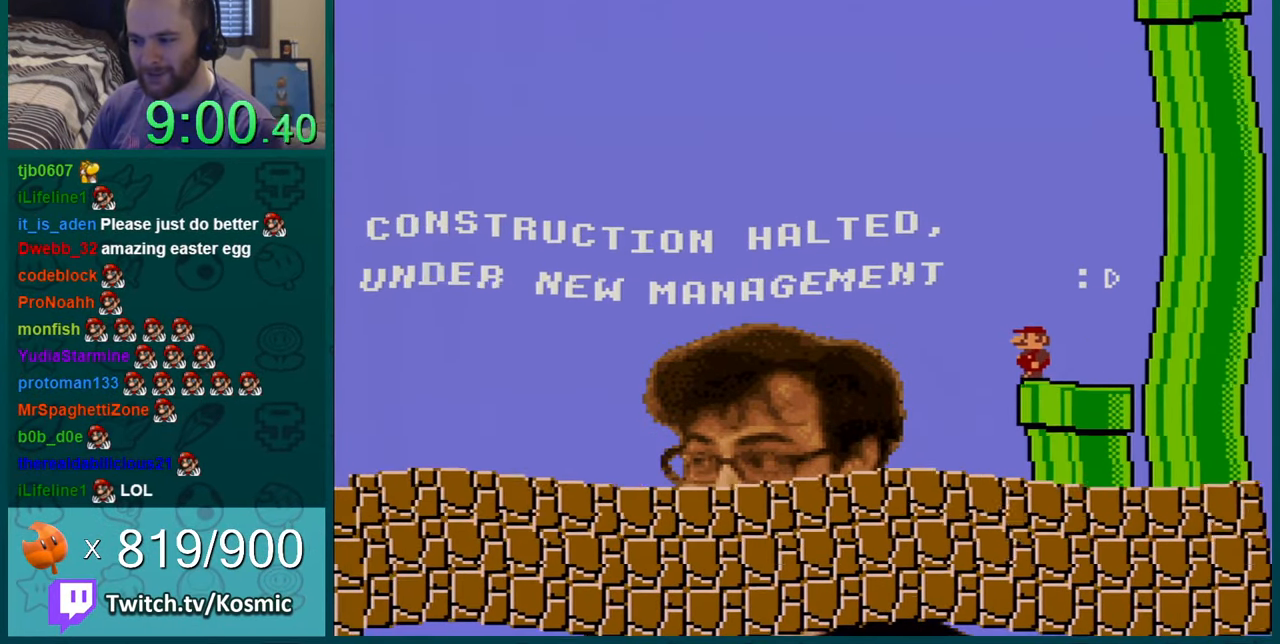
{"buttons": ["Y"], "events": [[250, "DPAD_LEFT", "up"]]}
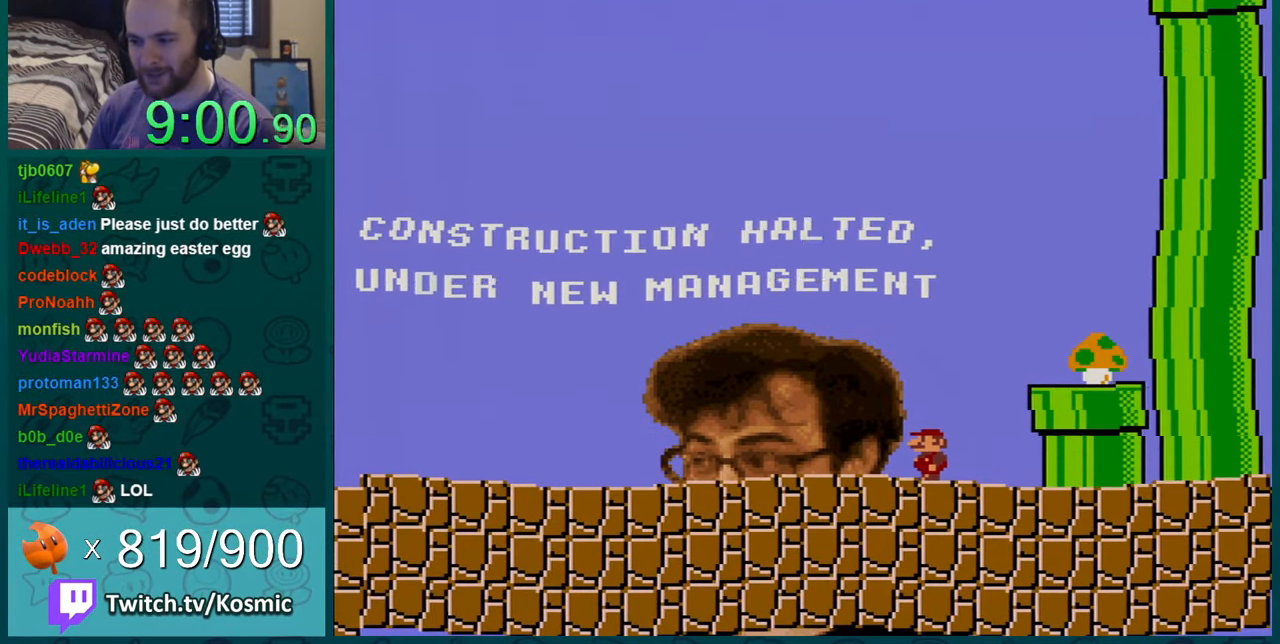
{"buttons": ["Y", "DPAD_RIGHT"], "events": [[367, "DPAD_RIGHT", "down"]]}
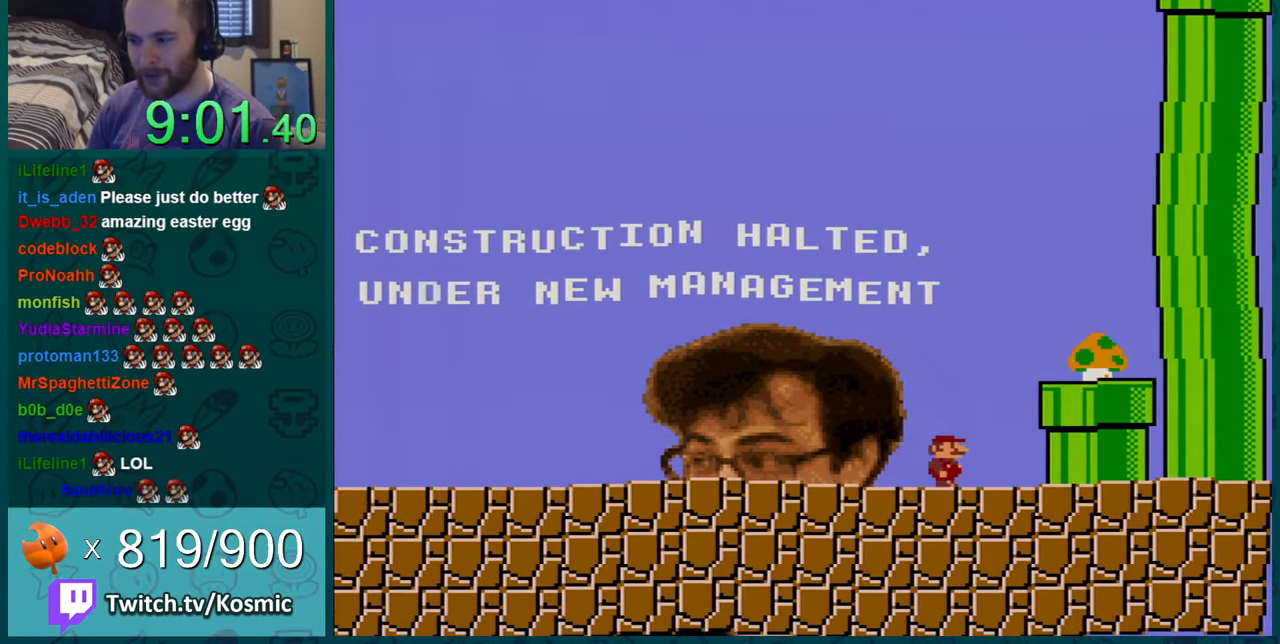
{"buttons": ["Y"], "events": [[83, "B", "down"], [233, "B", "up"], [267, "DPAD_RIGHT", "up"]]}
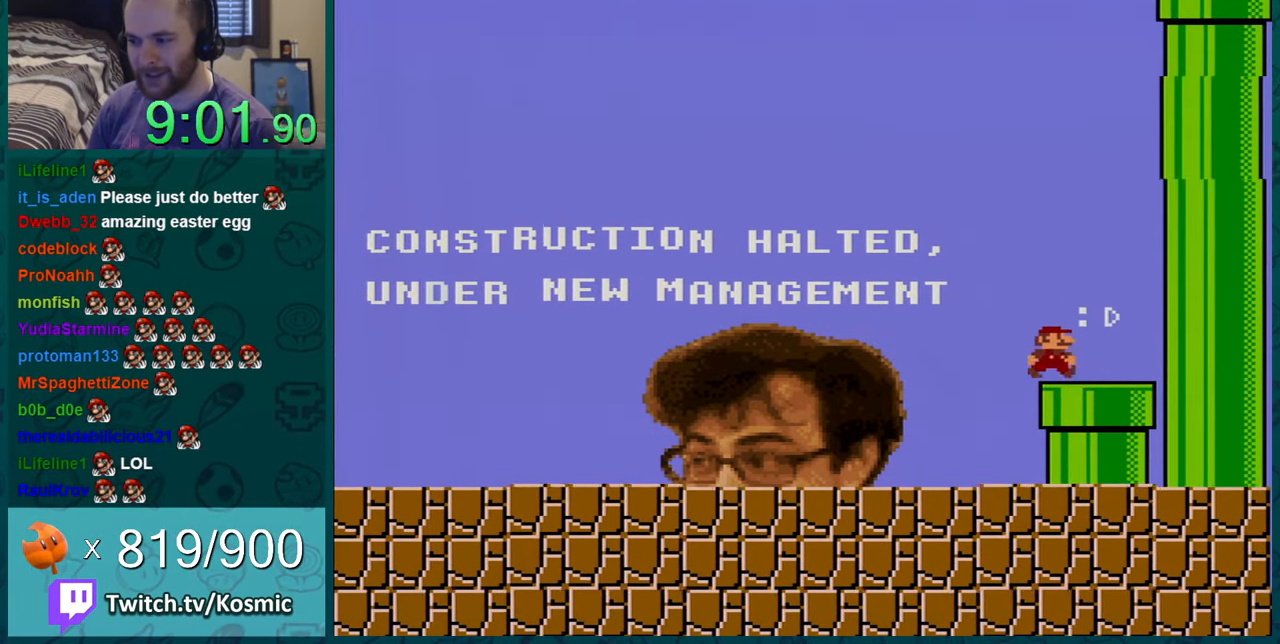
{"buttons": ["Y", "DPAD_LEFT"], "events": [[367, "DPAD_LEFT", "down"]]}
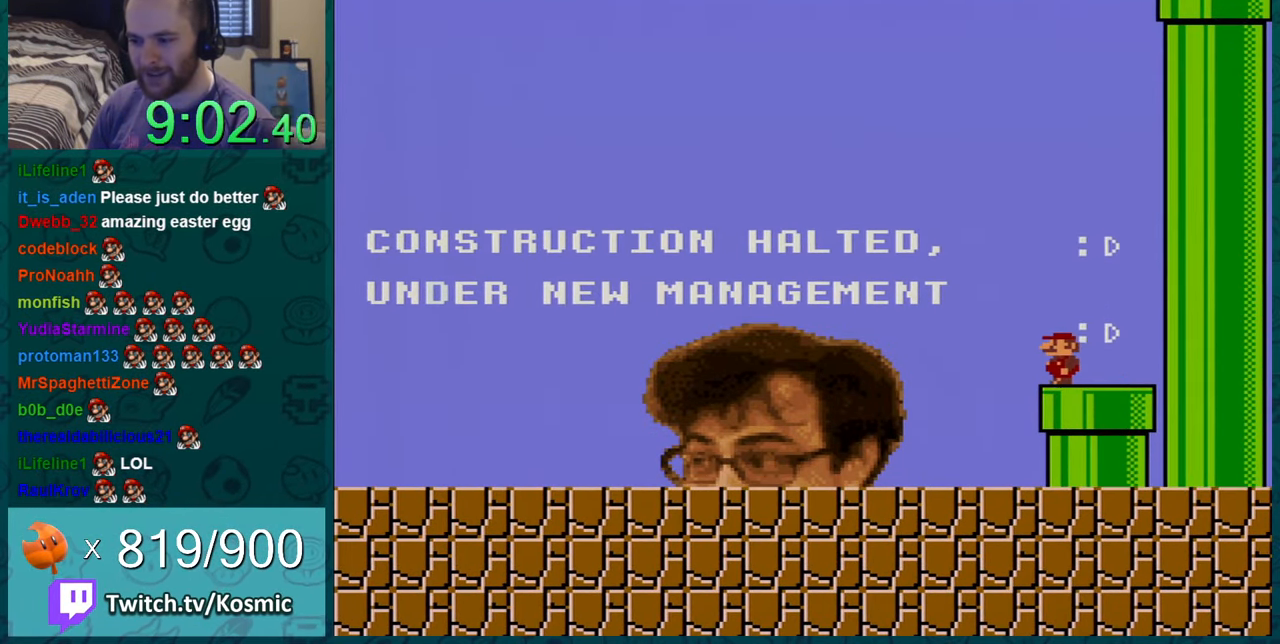
{"buttons": ["Y", "DPAD_LEFT"], "events": []}
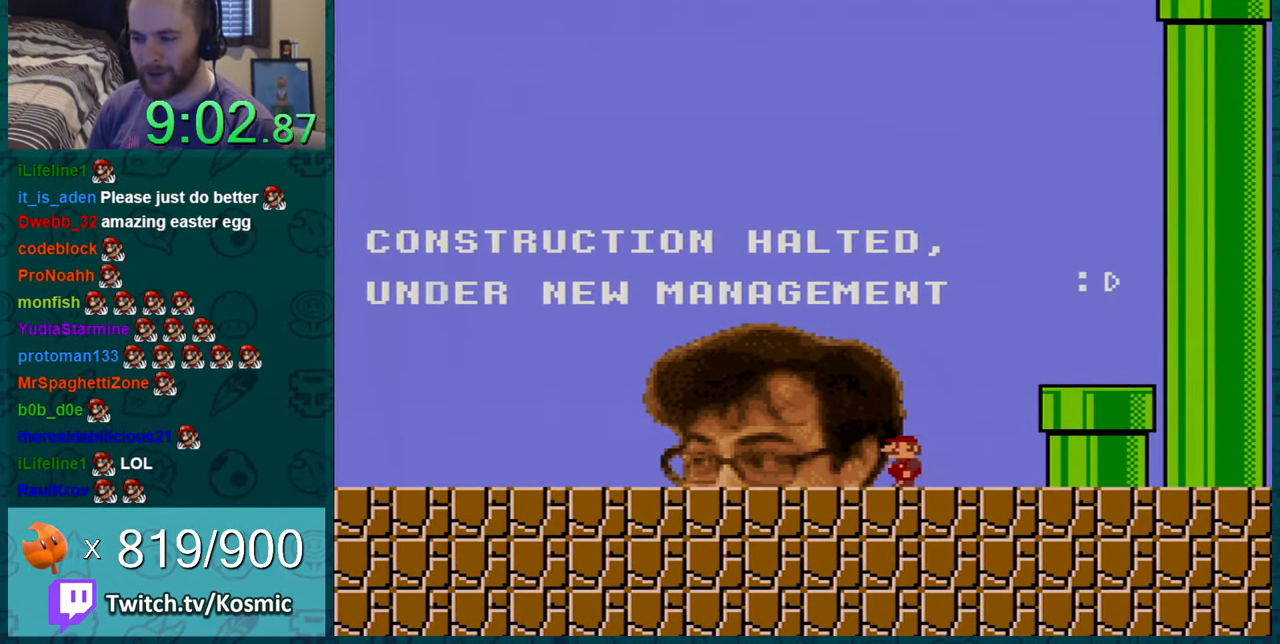
{"buttons": ["Y", "DPAD_LEFT"], "events": []}
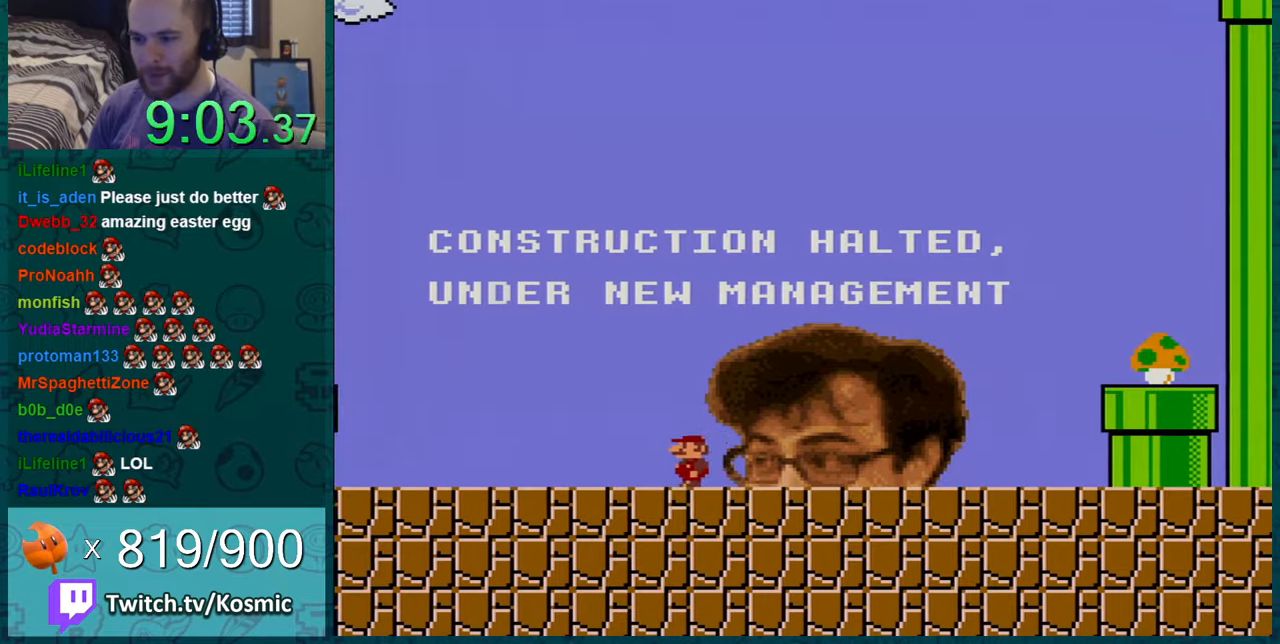
{"buttons": ["B", "Y", "DPAD_LEFT"], "events": [[351, "DPAD_LEFT", "up"], [468, "B", "down"], [468, "DPAD_LEFT", "down"]]}
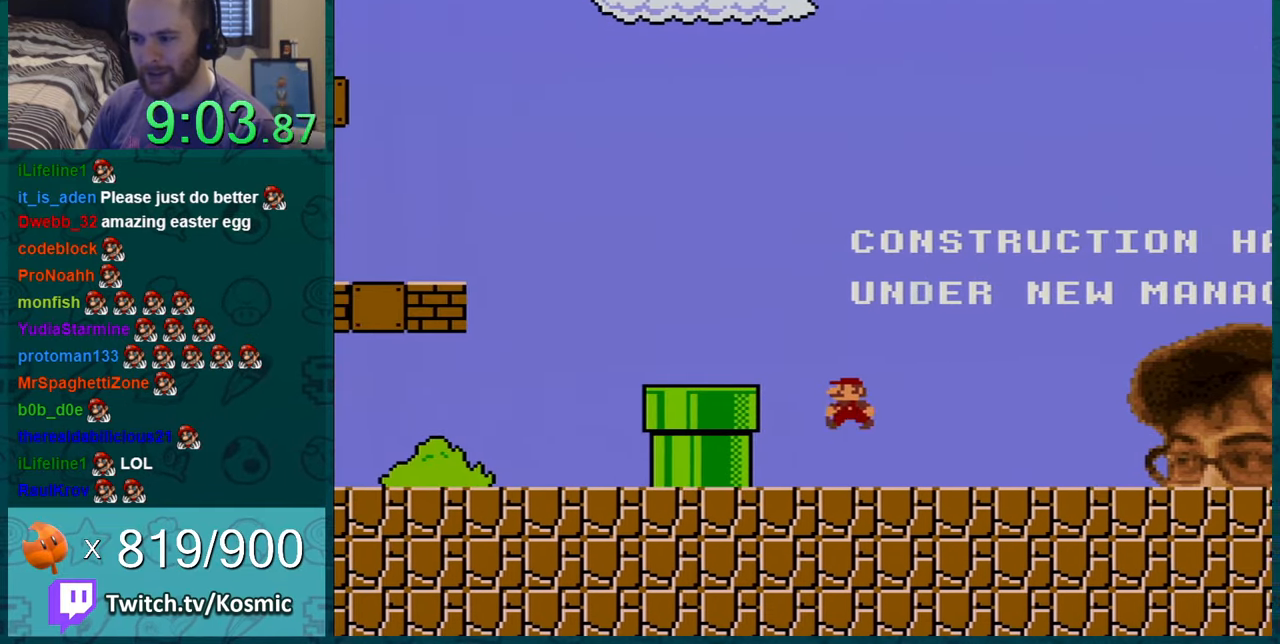
{"buttons": ["B", "Y", "DPAD_LEFT"], "events": [[150, "B", "up"], [450, "B", "down"]]}
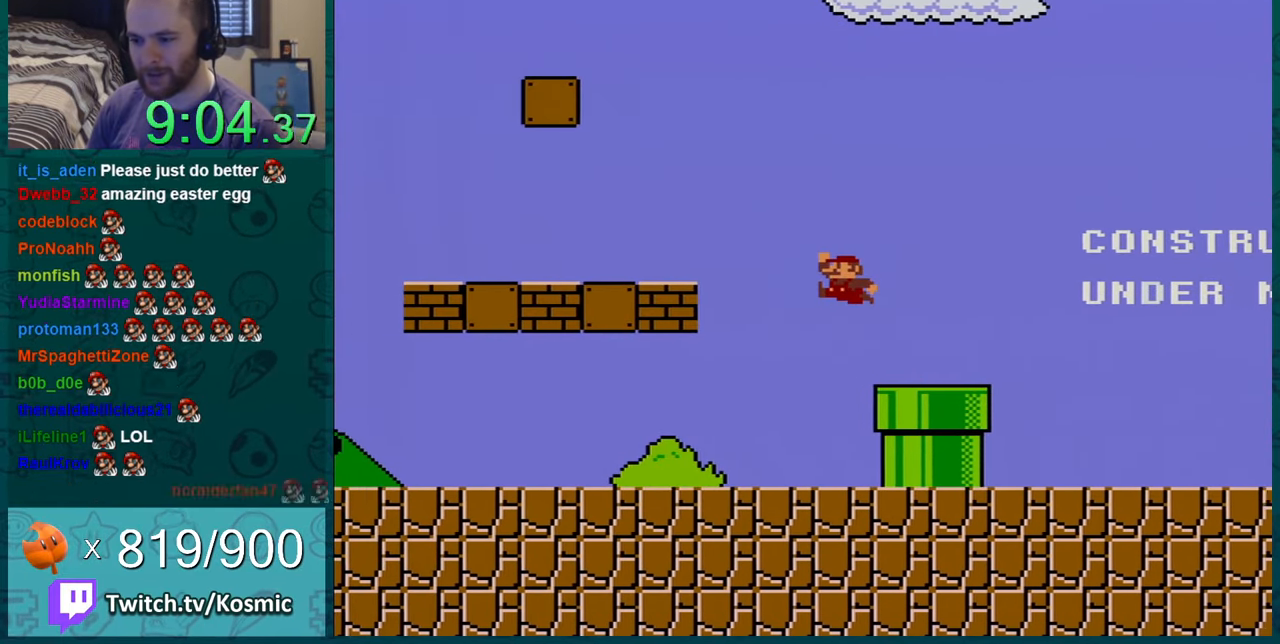
{"buttons": ["Y", "DPAD_RIGHT"], "events": [[117, "B", "up"], [217, "DPAD_LEFT", "up"], [284, "DPAD_RIGHT", "down"]]}
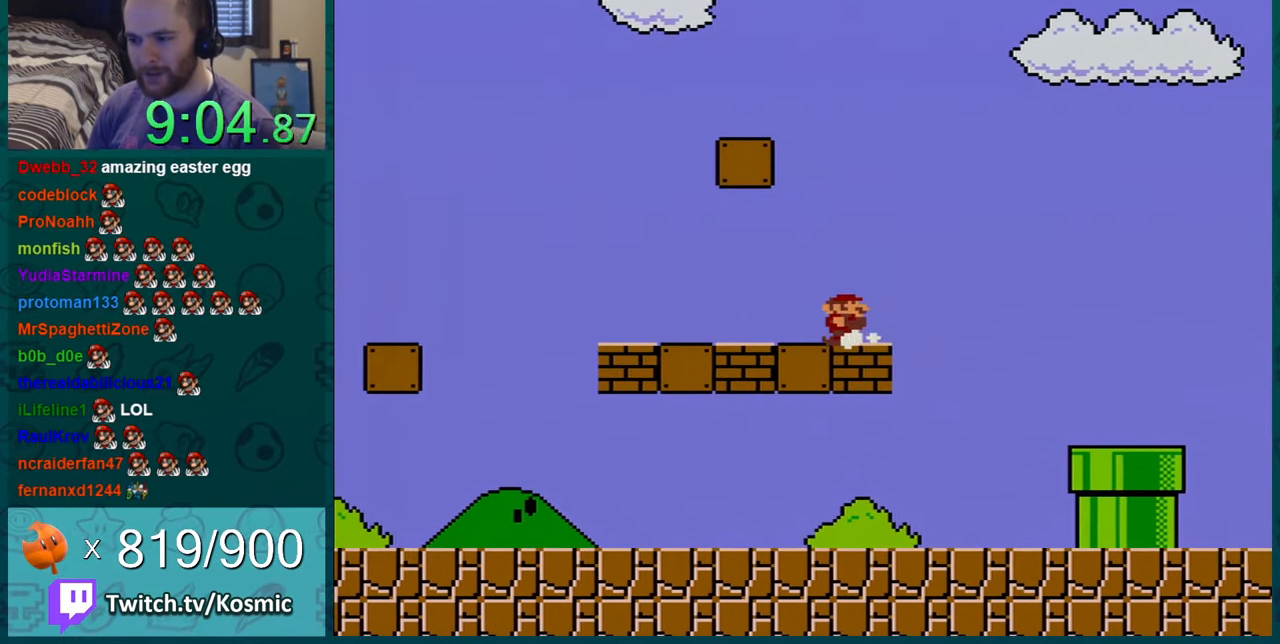
{"buttons": ["B", "Y", "DPAD_LEFT"], "events": [[67, "DPAD_RIGHT", "up"], [183, "B", "down"], [283, "DPAD_LEFT", "down"]]}
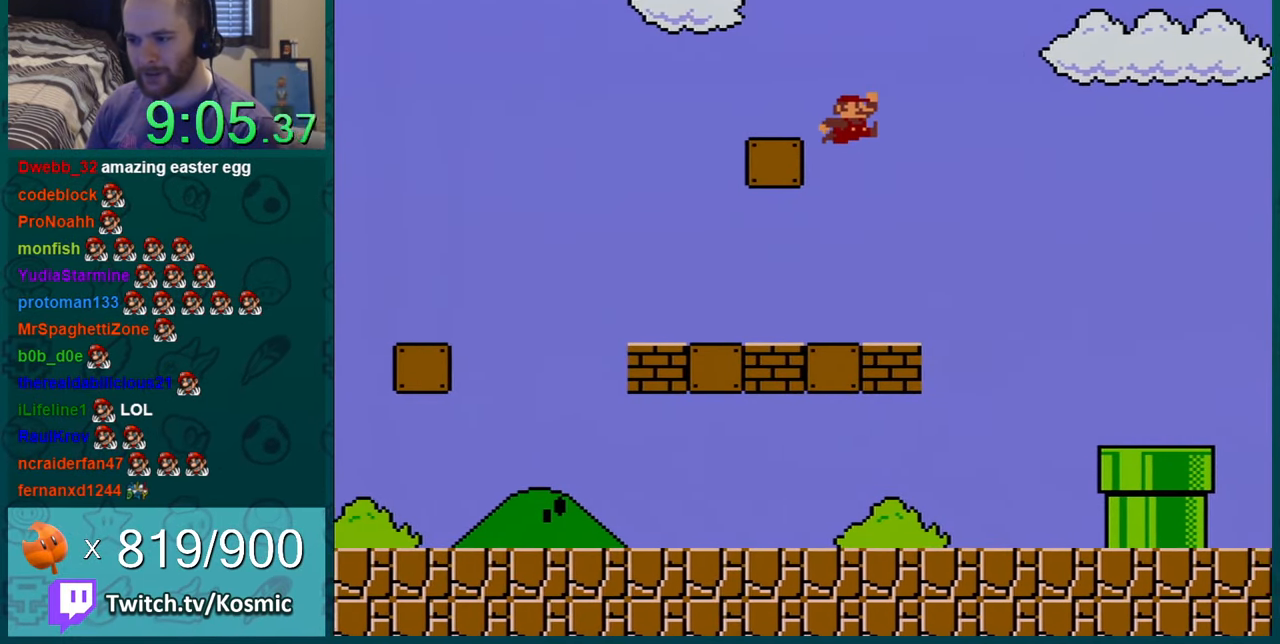
{"buttons": ["Y", "DPAD_RIGHT"], "events": [[34, "DPAD_LEFT", "up"], [184, "B", "up"], [334, "DPAD_RIGHT", "down"], [384, "DPAD_RIGHT", "up"], [501, "DPAD_RIGHT", "down"]]}
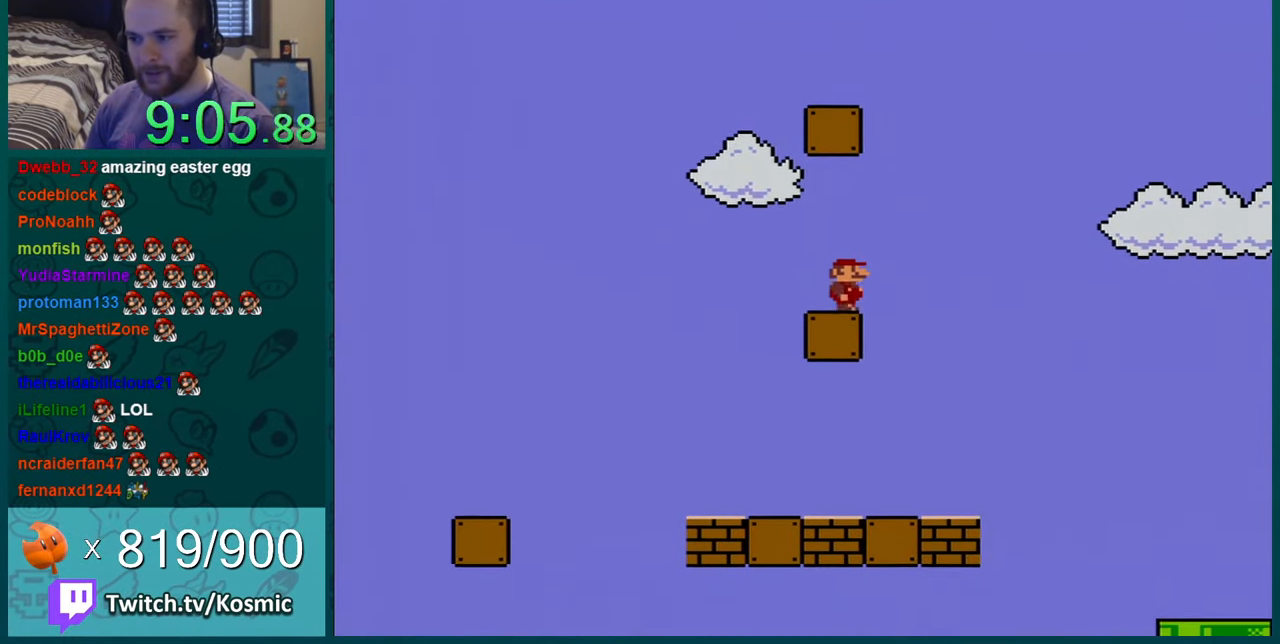
{"buttons": ["B", "Y", "DPAD_LEFT"], "events": [[117, "B", "down"], [183, "DPAD_RIGHT", "up"], [250, "DPAD_LEFT", "down"]]}
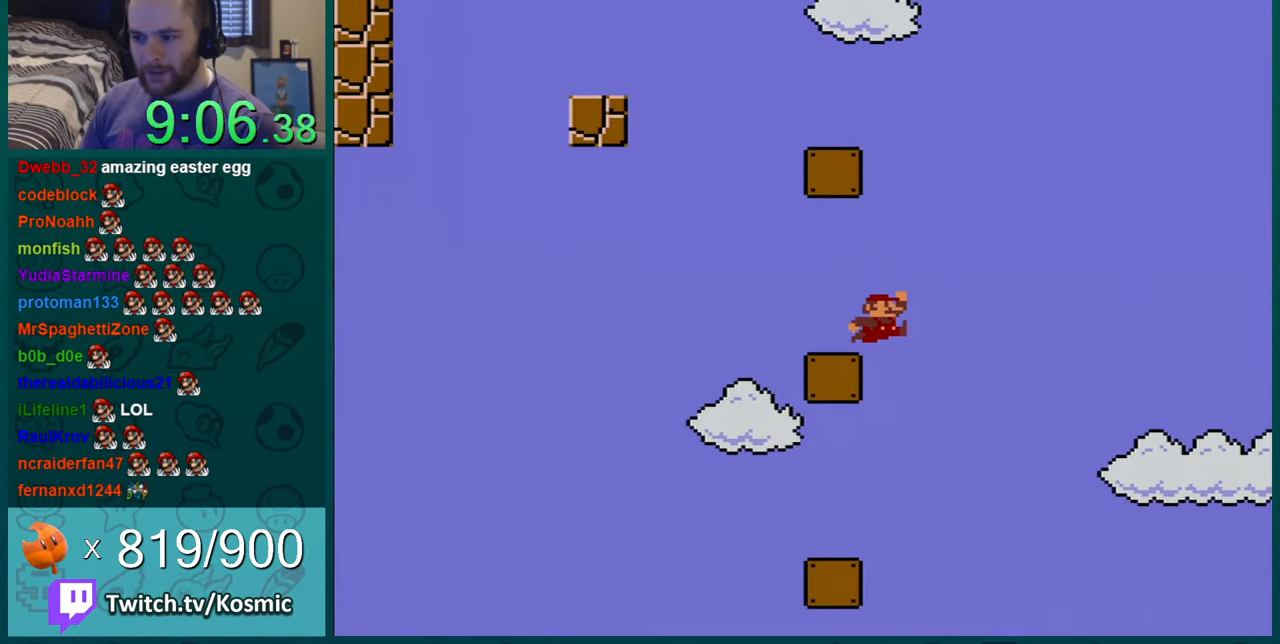
{"buttons": ["B", "Y", "DPAD_RIGHT"], "events": [[84, "DPAD_LEFT", "up"], [117, "B", "up"], [284, "DPAD_RIGHT", "down"], [334, "B", "down"]]}
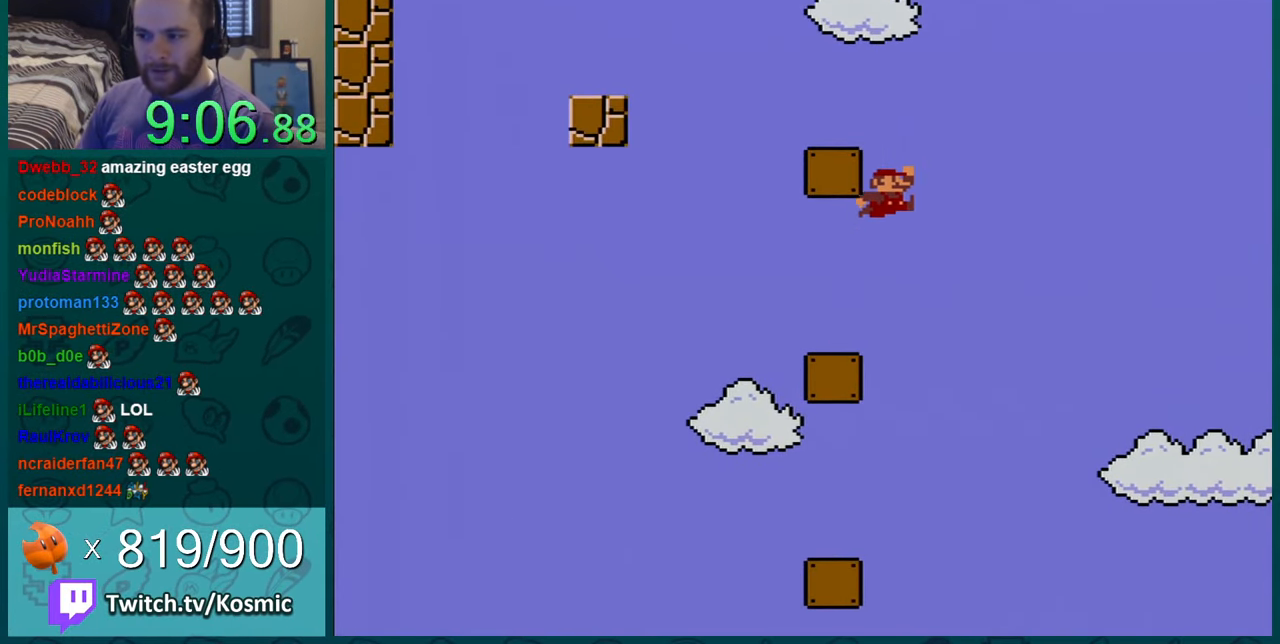
{"buttons": ["B", "Y"], "events": [[17, "DPAD_LEFT", "down"], [17, "DPAD_RIGHT", "up"], [434, "DPAD_LEFT", "up"]]}
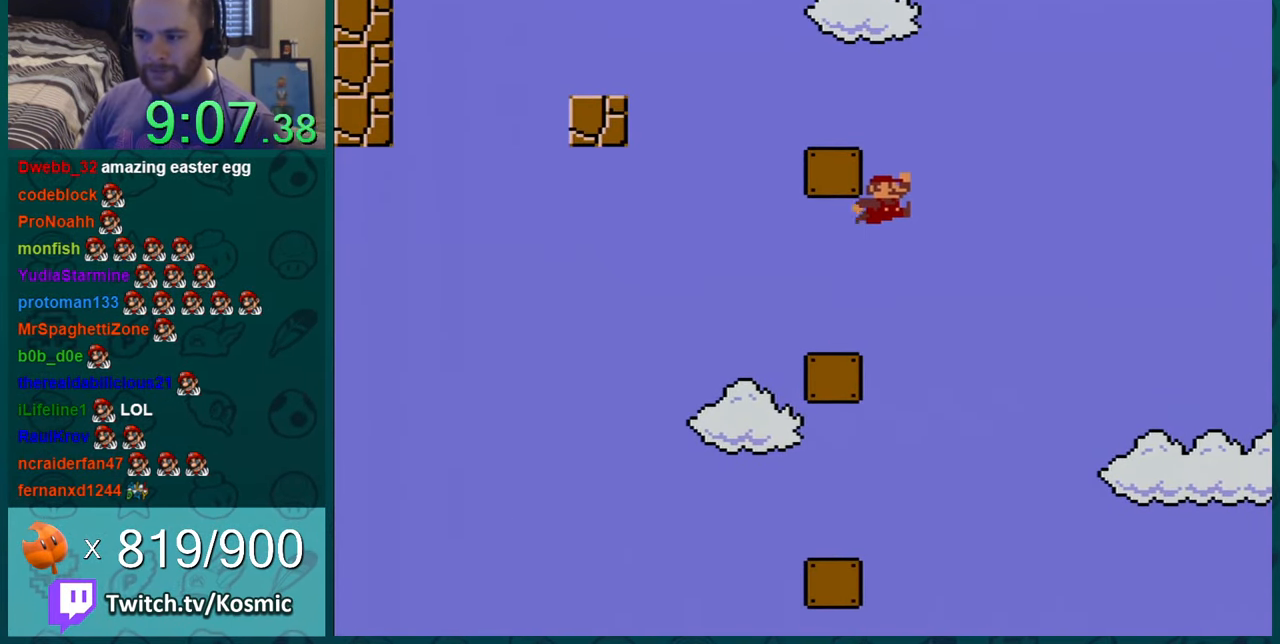
{"buttons": ["Y"], "events": [[34, "B", "up"], [267, "DPAD_LEFT", "down"], [367, "DPAD_LEFT", "up"]]}
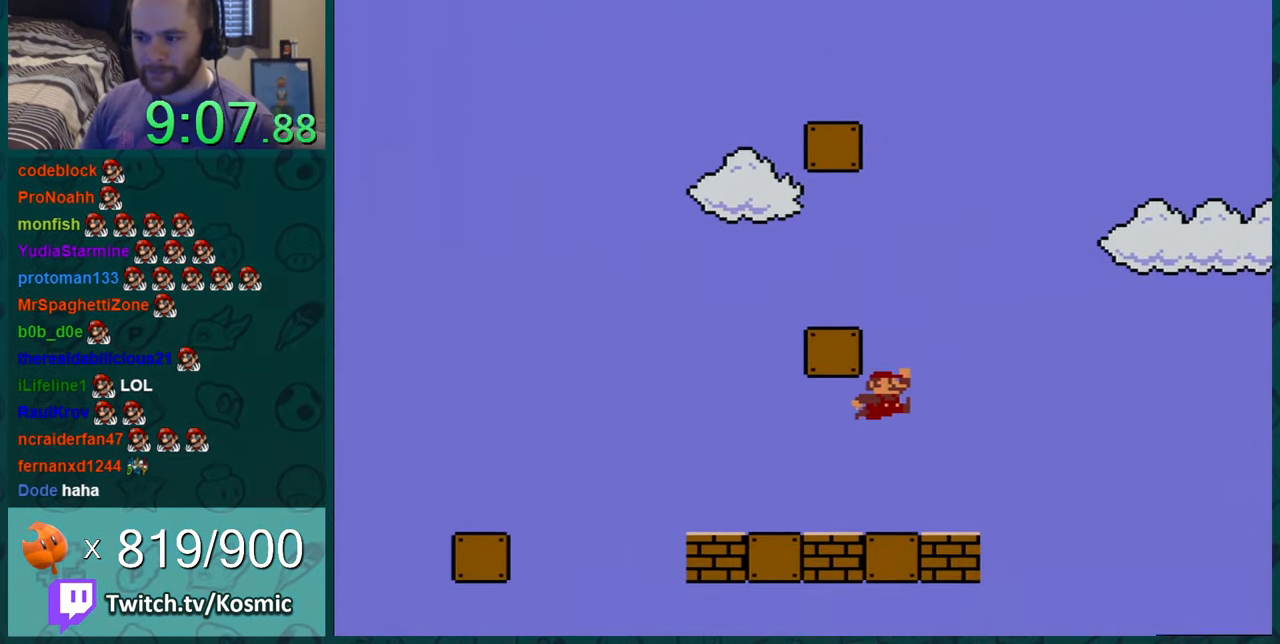
{"buttons": ["B", "Y"], "events": [[233, "B", "down"]]}
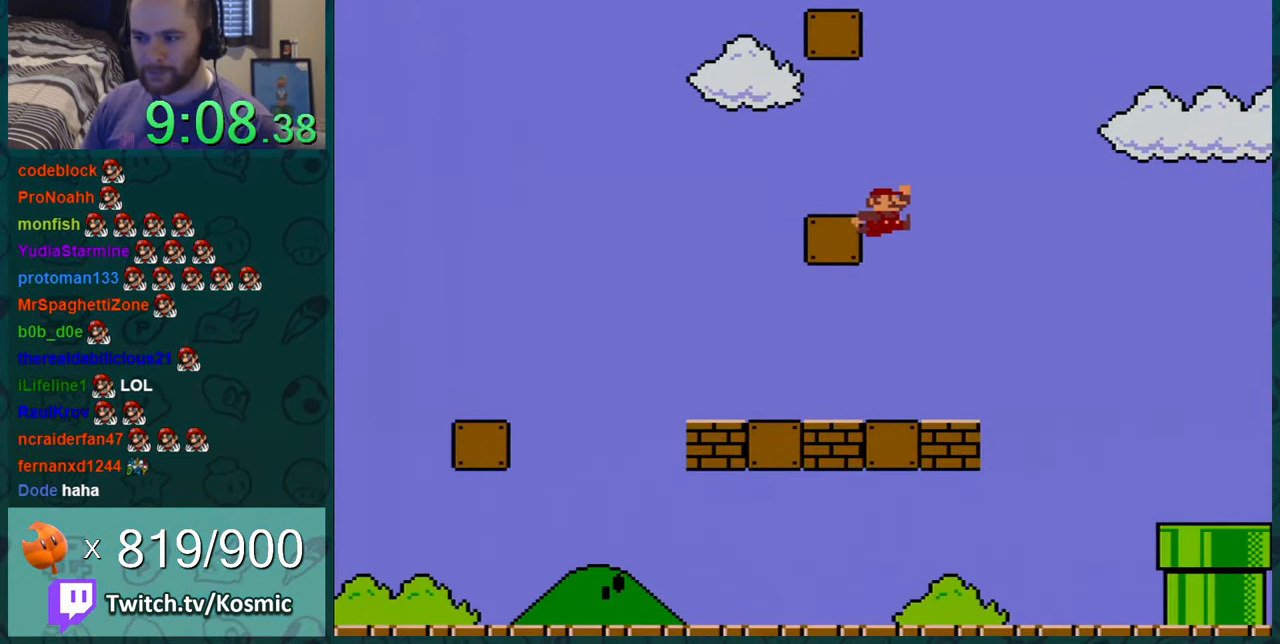
{"buttons": ["B", "Y", "DPAD_LEFT"], "events": [[83, "DPAD_LEFT", "down"], [150, "B", "up"], [150, "DPAD_LEFT", "up"], [300, "DPAD_RIGHT", "down"], [333, "B", "down"], [400, "DPAD_RIGHT", "up"], [450, "DPAD_LEFT", "down"]]}
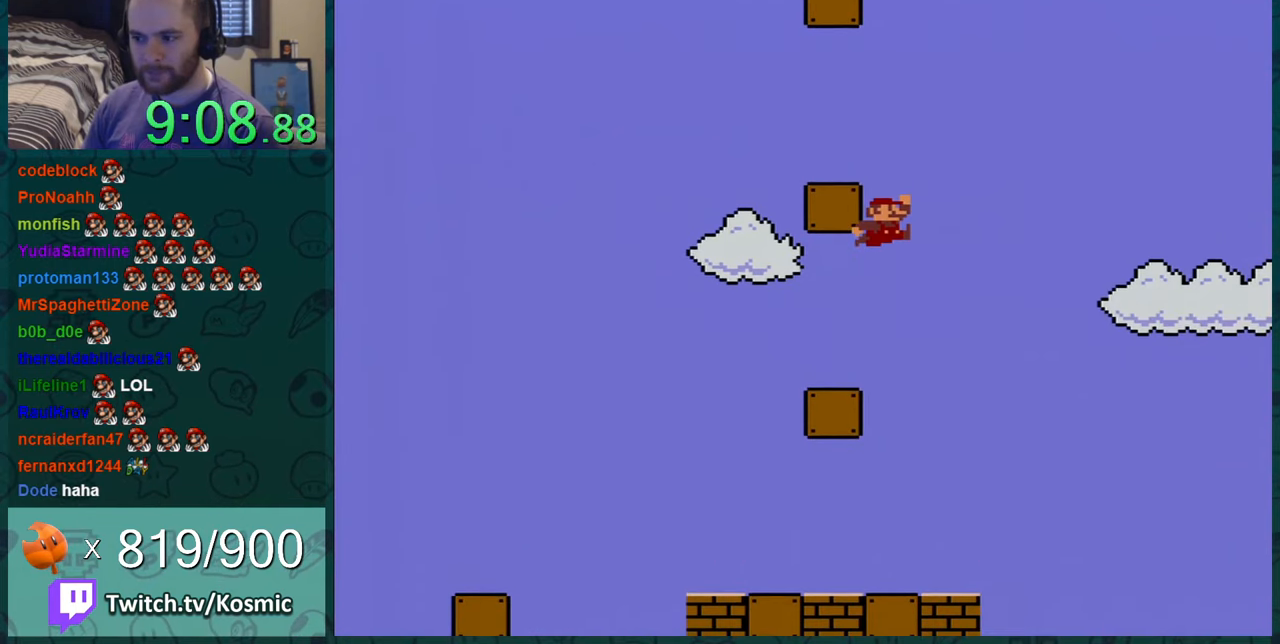
{"buttons": ["Y", "DPAD_RIGHT"], "events": [[267, "B", "up"], [267, "DPAD_LEFT", "up"], [451, "DPAD_RIGHT", "down"]]}
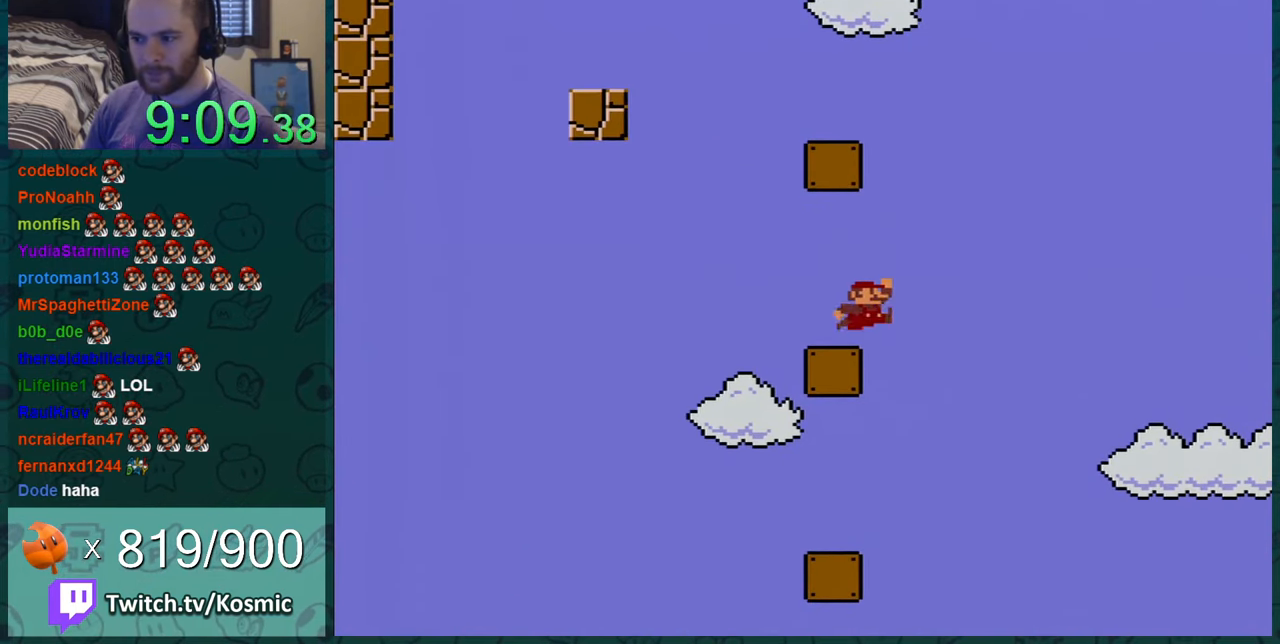
{"buttons": ["Y", "DPAD_LEFT"], "events": [[16, "B", "down"], [83, "DPAD_RIGHT", "up"], [133, "DPAD_LEFT", "down"], [450, "B", "up"]]}
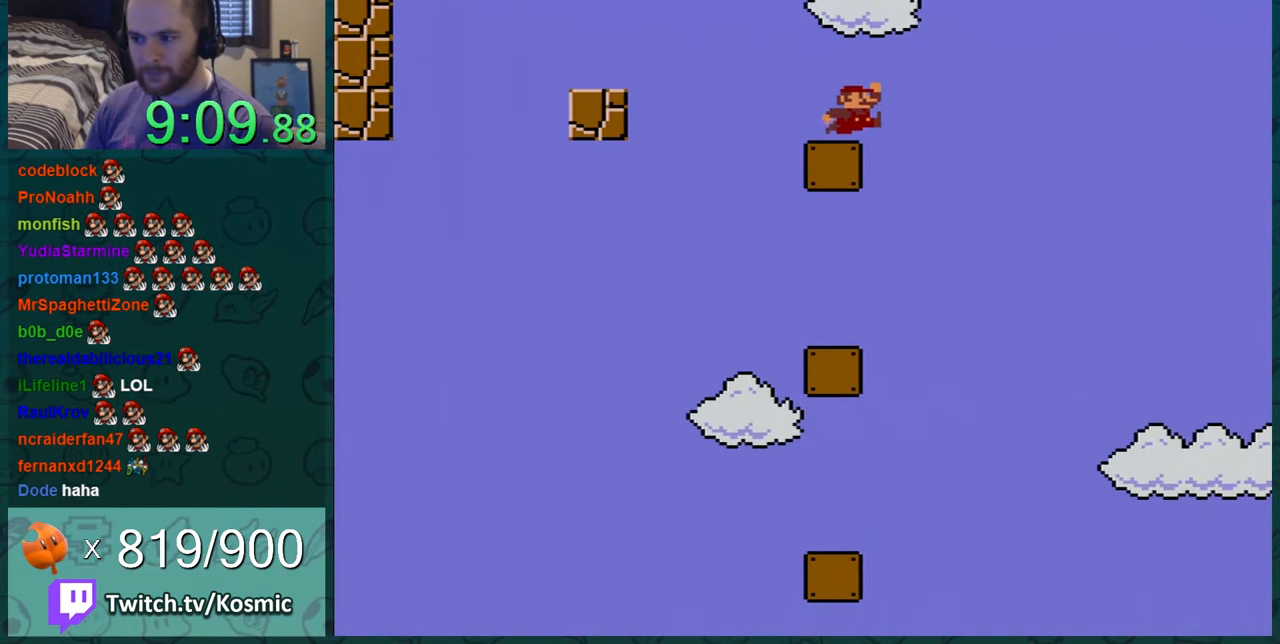
{"buttons": ["Y", "DPAD_LEFT"], "events": [[167, "B", "down"], [484, "B", "up"]]}
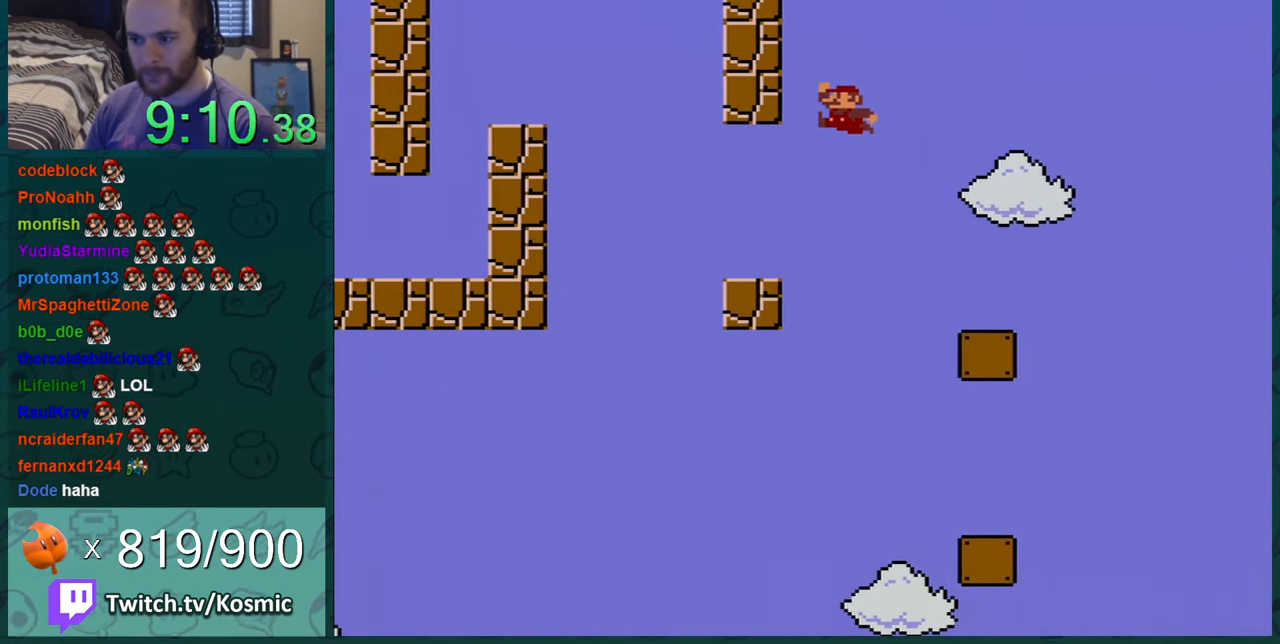
{"buttons": ["B", "Y", "DPAD_LEFT"], "events": [[400, "B", "down"]]}
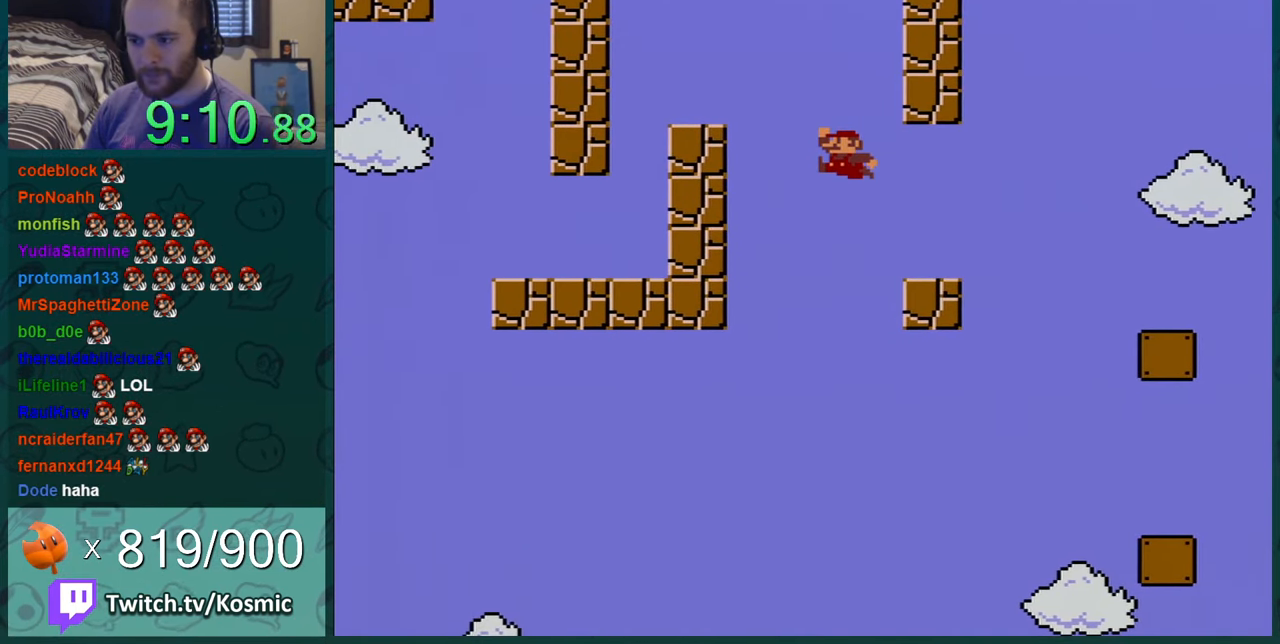
{"buttons": ["Y"], "events": [[317, "B", "up"], [401, "DPAD_LEFT", "up"]]}
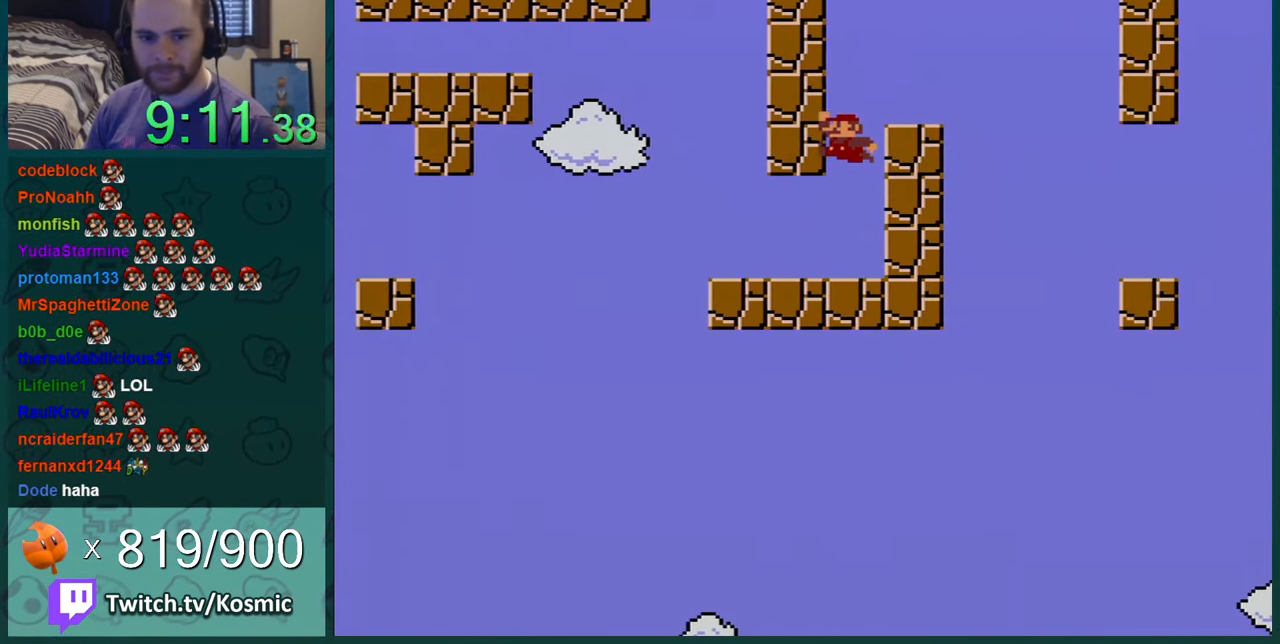
{"buttons": ["Y"], "events": [[200, "DPAD_RIGHT", "down"], [483, "DPAD_RIGHT", "up"]]}
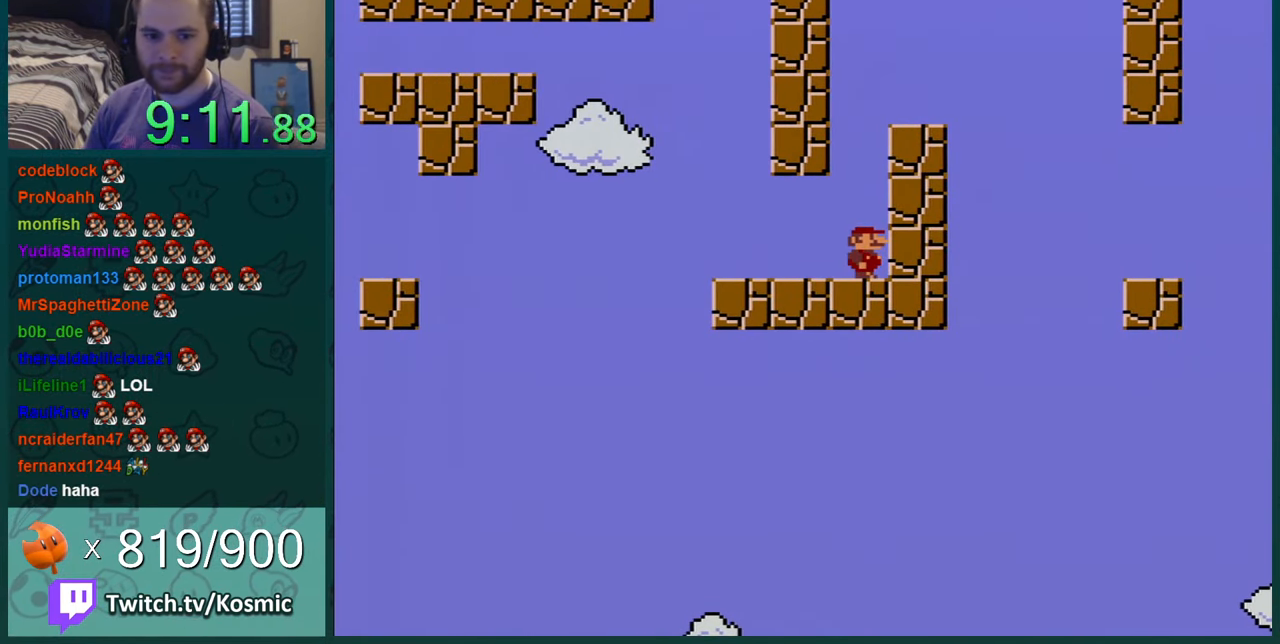
{"buttons": ["Y", "DPAD_LEFT"], "events": [[167, "DPAD_LEFT", "down"]]}
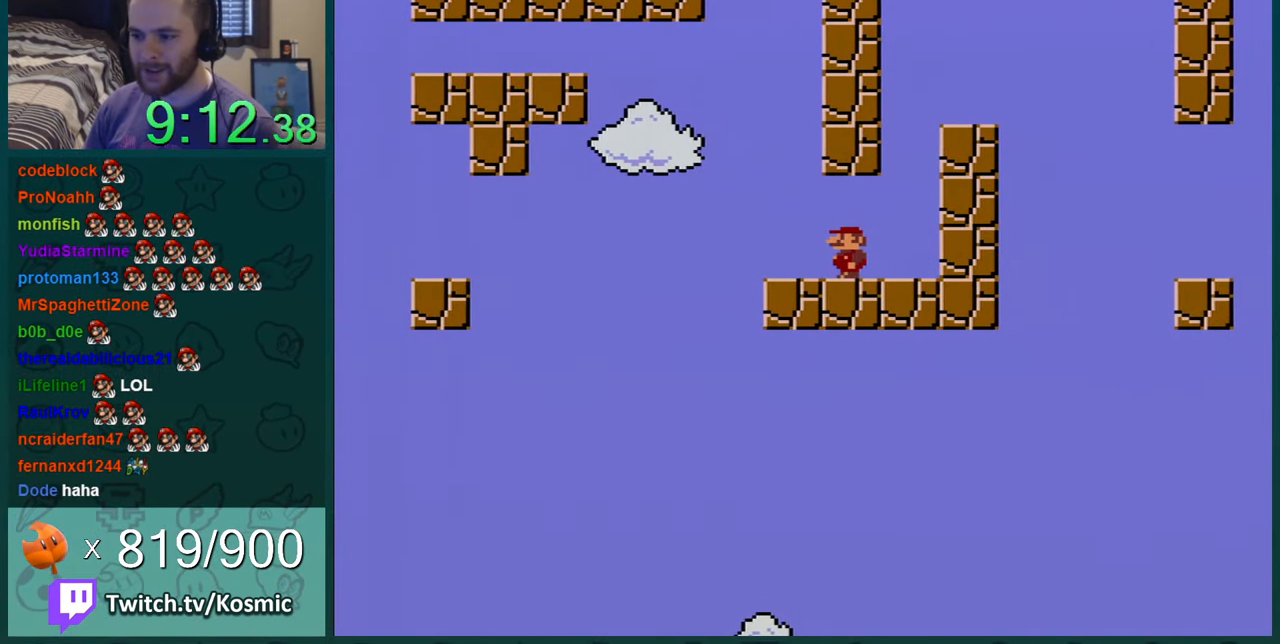
{"buttons": ["B", "Y", "DPAD_LEFT"], "events": [[200, "B", "down"]]}
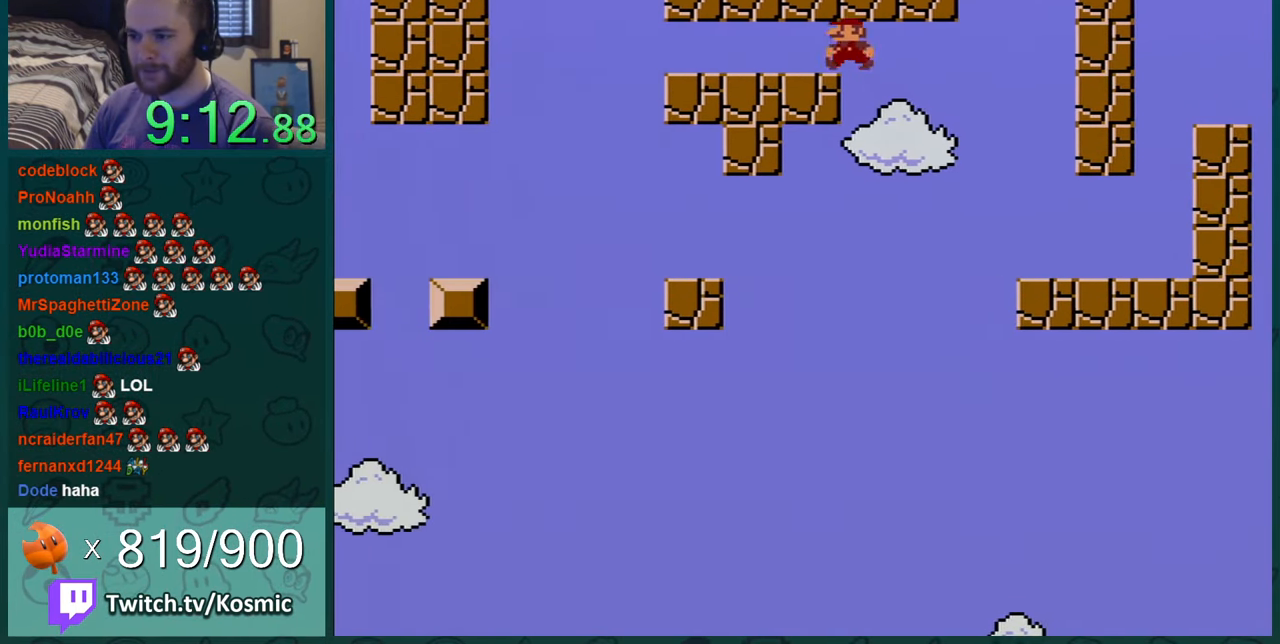
{"buttons": ["Y", "DPAD_LEFT"], "events": [[100, "B", "up"]]}
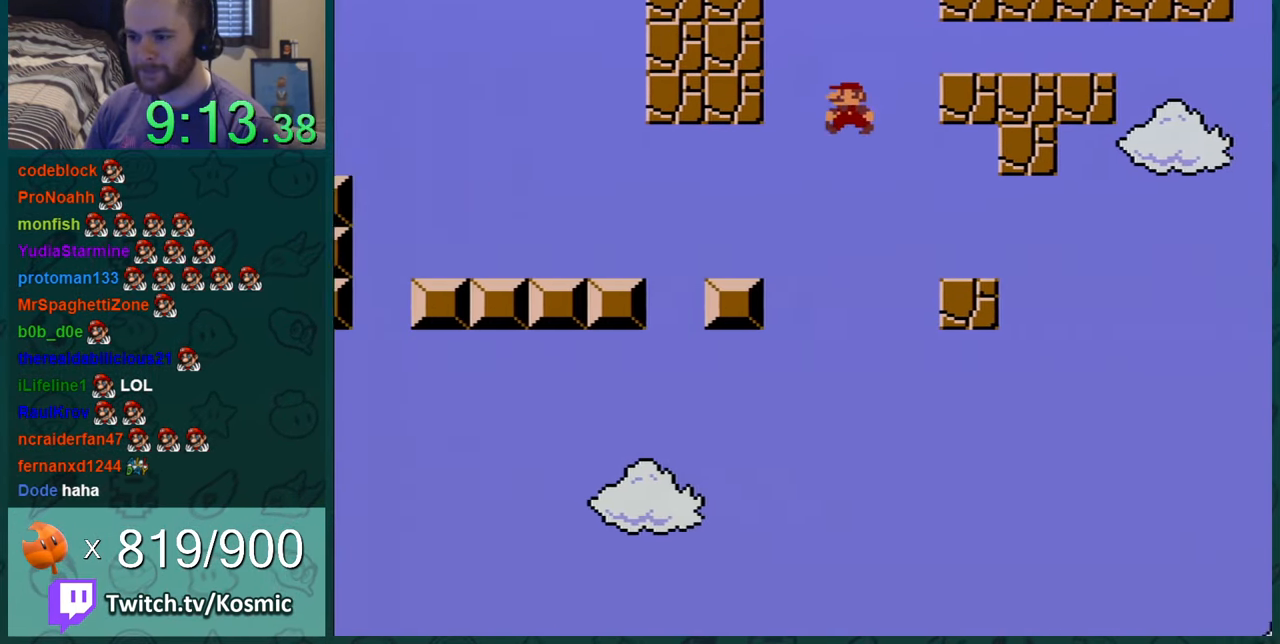
{"buttons": ["Y", "DPAD_RIGHT"], "events": [[284, "B", "down"], [350, "DPAD_LEFT", "up"], [384, "B", "up"], [450, "DPAD_RIGHT", "down"]]}
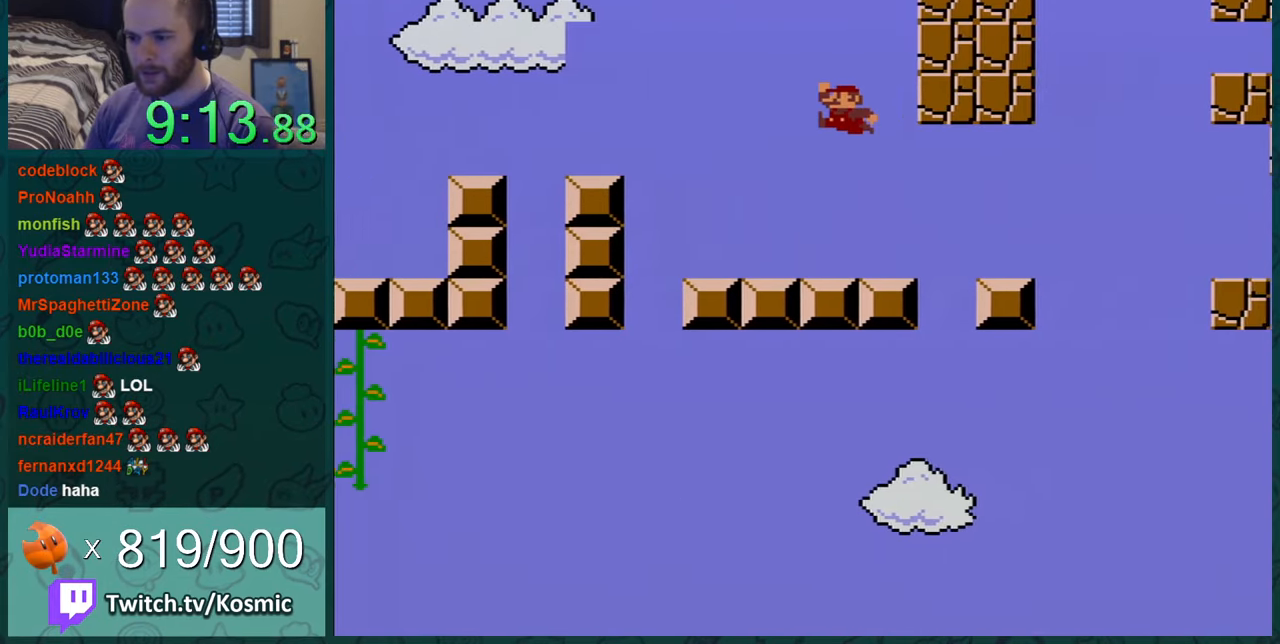
{"buttons": ["B", "Y", "DPAD_LEFT"], "events": [[101, "DPAD_RIGHT", "up"], [284, "DPAD_LEFT", "down"], [384, "B", "down"]]}